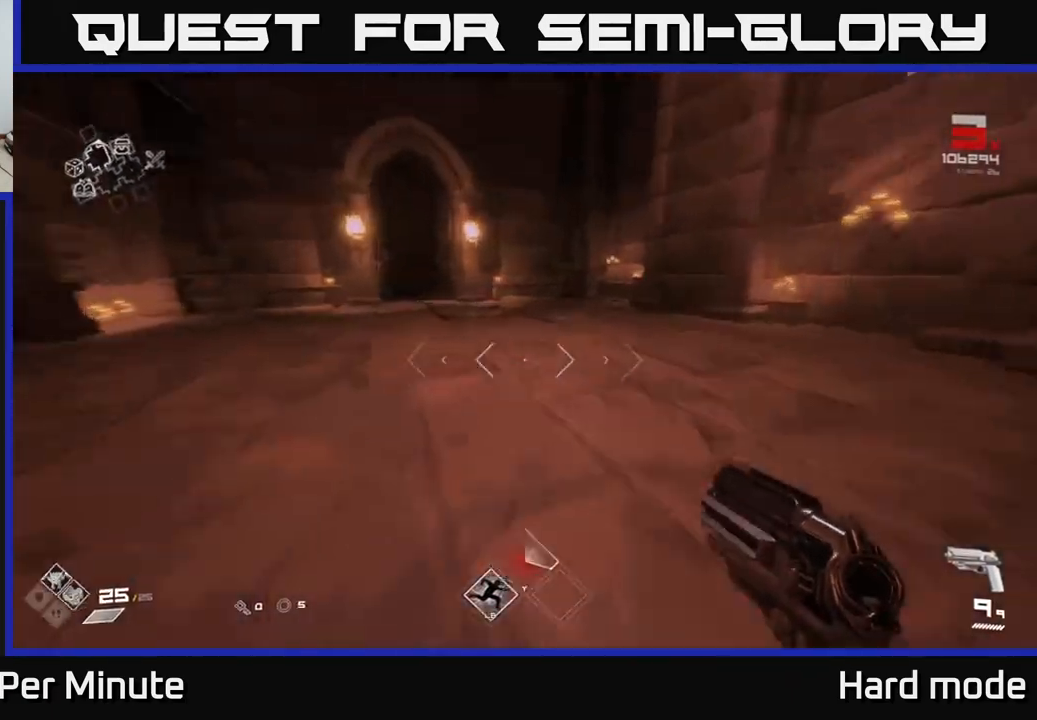
Gameplay with a controller (Xbox layout); each line is a JSON object with the inputs held at the frame after it. "events" lists button and stick changes between this image and that frame as [ms after this image, input, new state], when the widget could be followed in between.
{"buttons": [], "left_stick": "down-right", "right_stick": "right", "events": [[167, "L1", "up"], [167, "right_stick", "left"], [250, "left_stick", "down"], [383, "left_stick", "down-right"], [400, "right_stick", "right"]]}
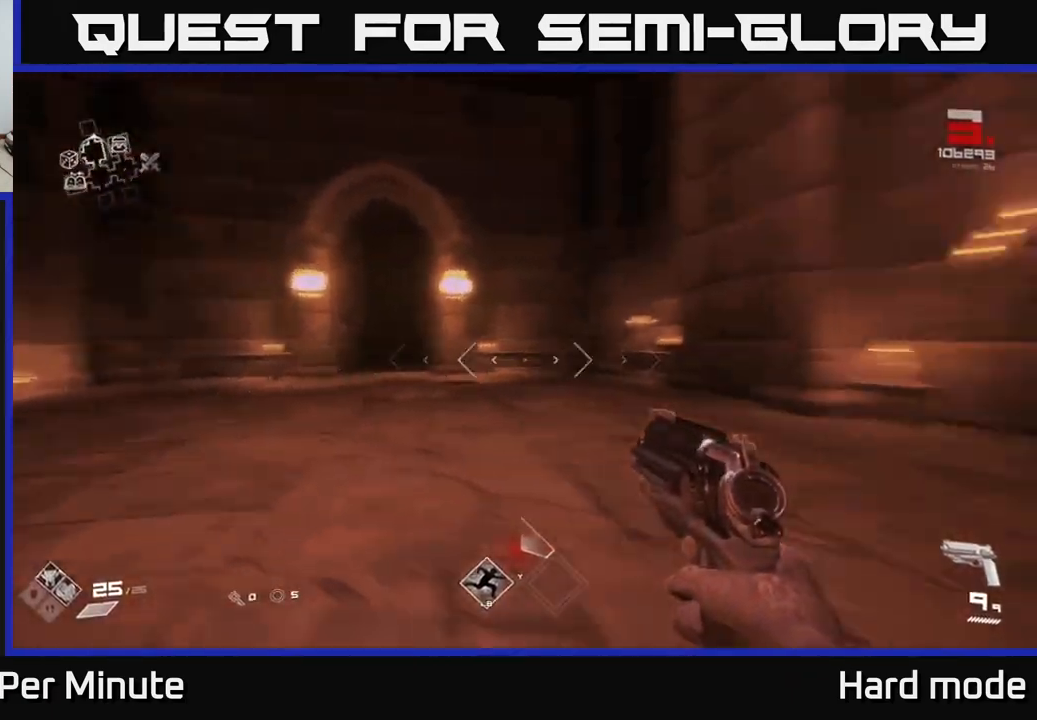
{"buttons": [], "left_stick": "right", "right_stick": "right", "events": [[317, "left_stick", "right"]]}
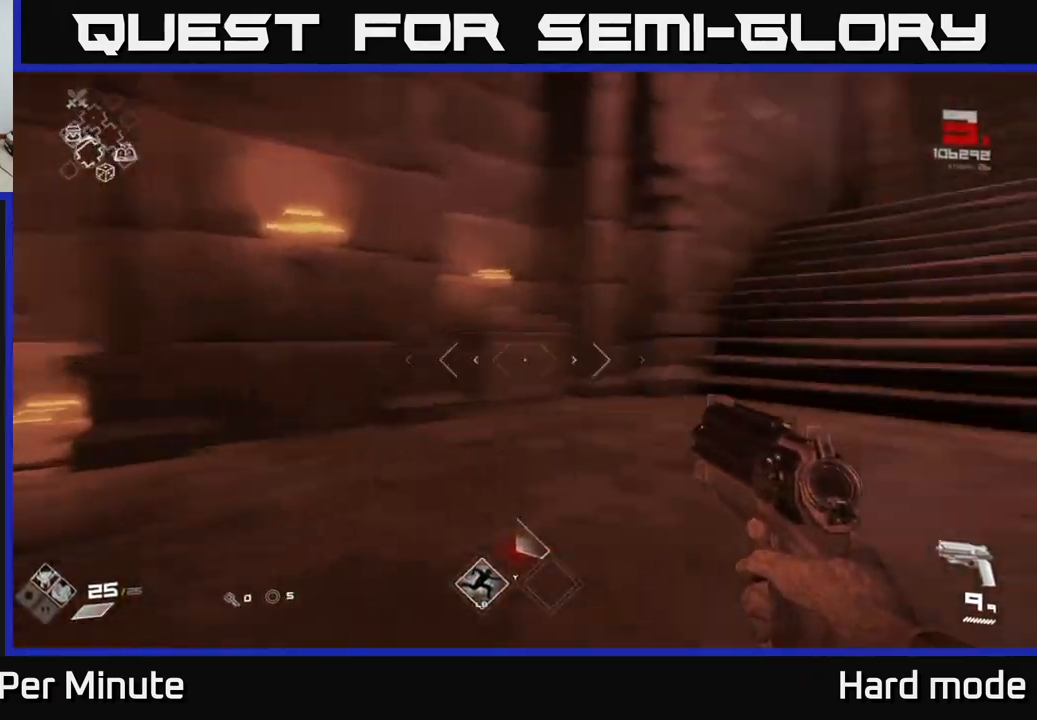
{"buttons": ["L1"], "left_stick": "up", "right_stick": "right", "events": [[183, "left_stick", "up"], [200, "right_stick", "center"], [283, "L1", "down"], [400, "right_stick", "right"]]}
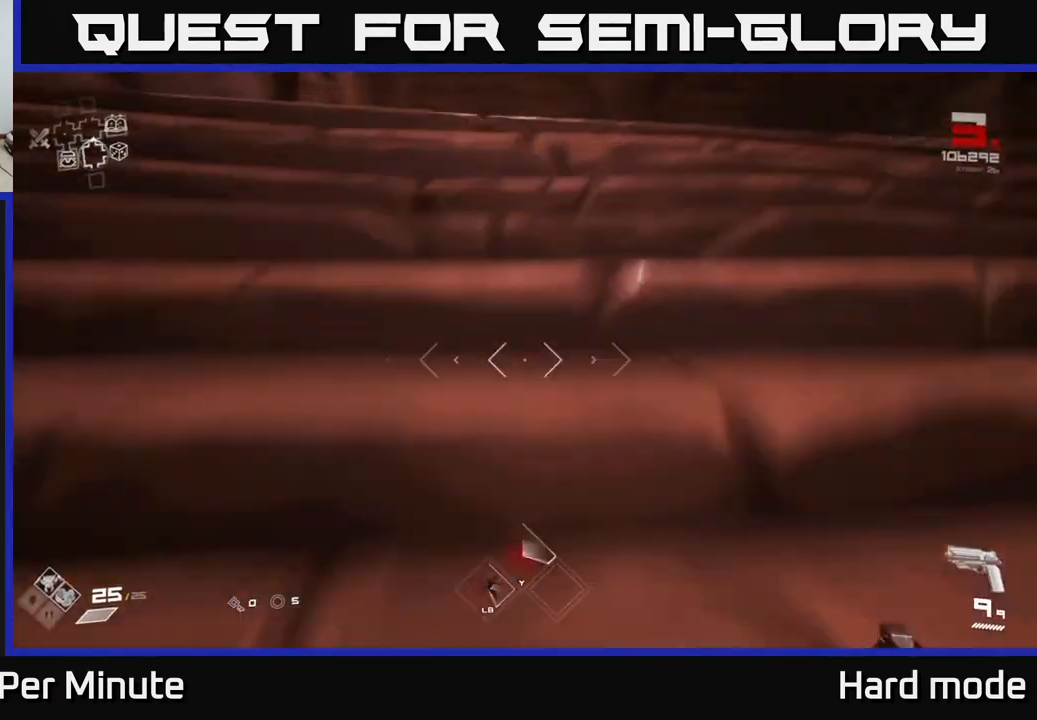
{"buttons": ["L1"], "left_stick": "up-left", "right_stick": "center", "events": [[67, "left_stick", "up-left"], [450, "right_stick", "center"]]}
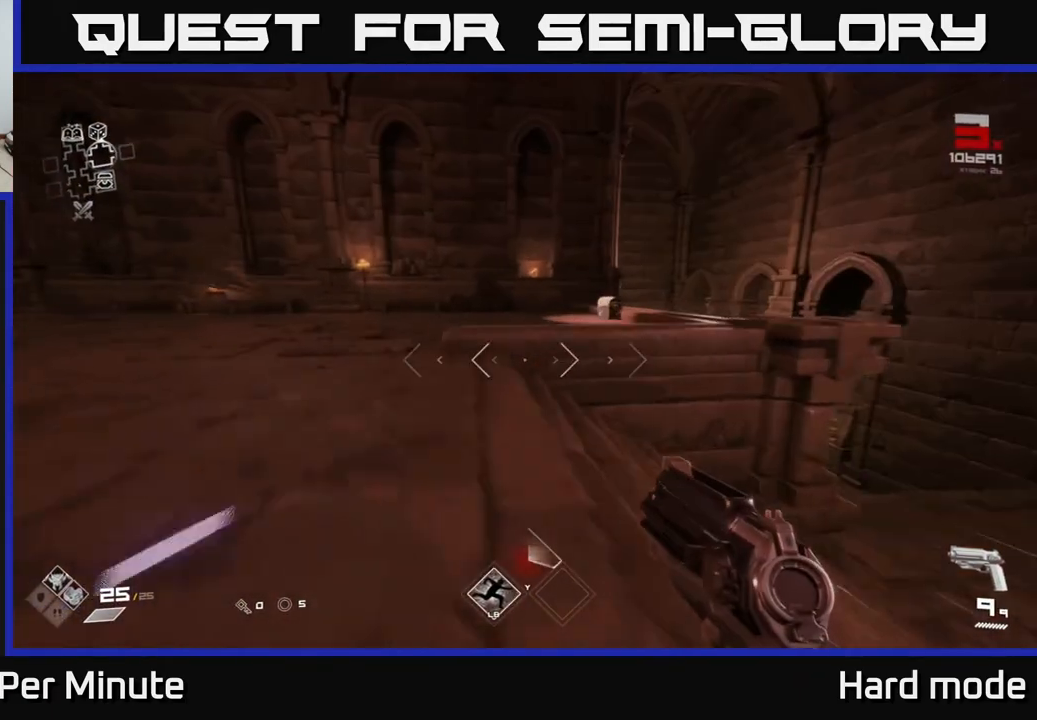
{"buttons": ["L1"], "left_stick": "up", "right_stick": "center", "events": [[133, "right_stick", "right"], [383, "right_stick", "center"], [433, "left_stick", "up"]]}
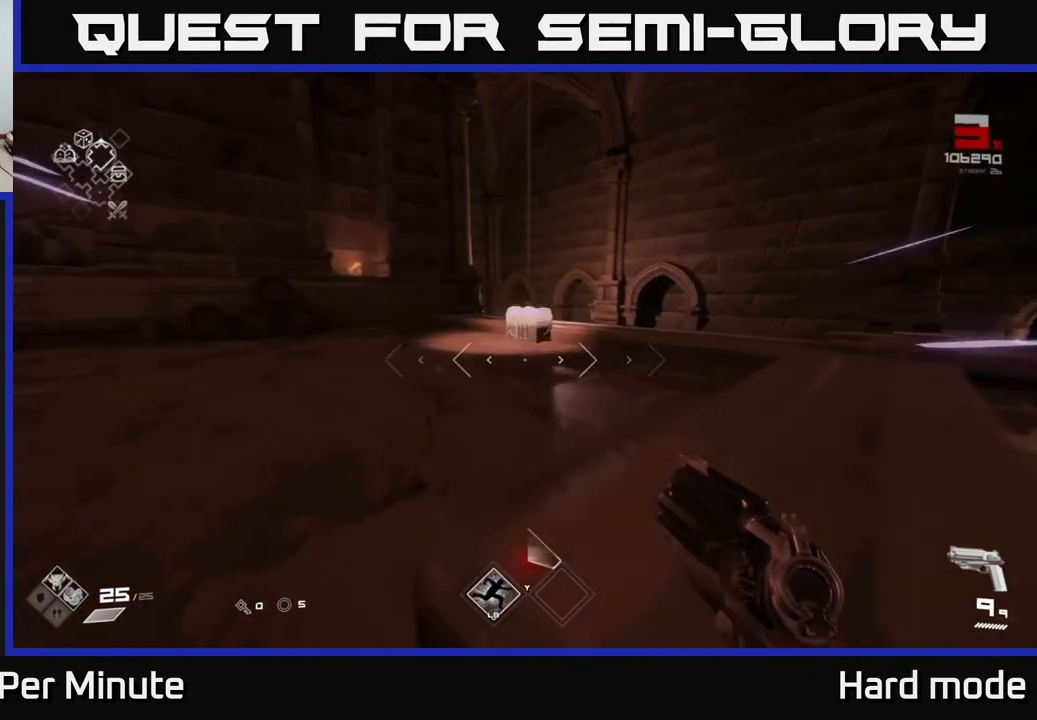
{"buttons": ["X"], "left_stick": "center", "right_stick": "center", "events": [[433, "L1", "up"], [467, "X", "down"], [500, "left_stick", "center"]]}
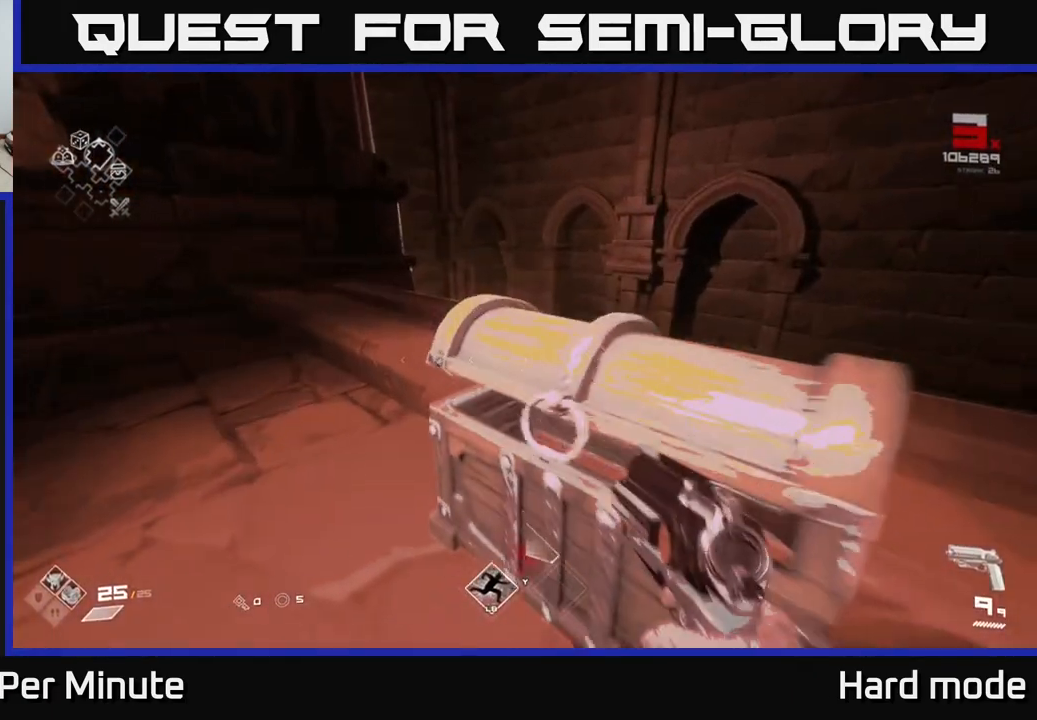
{"buttons": [], "left_stick": "center", "right_stick": "center", "events": [[83, "X", "up"], [83, "left_stick", "down"], [283, "left_stick", "center"]]}
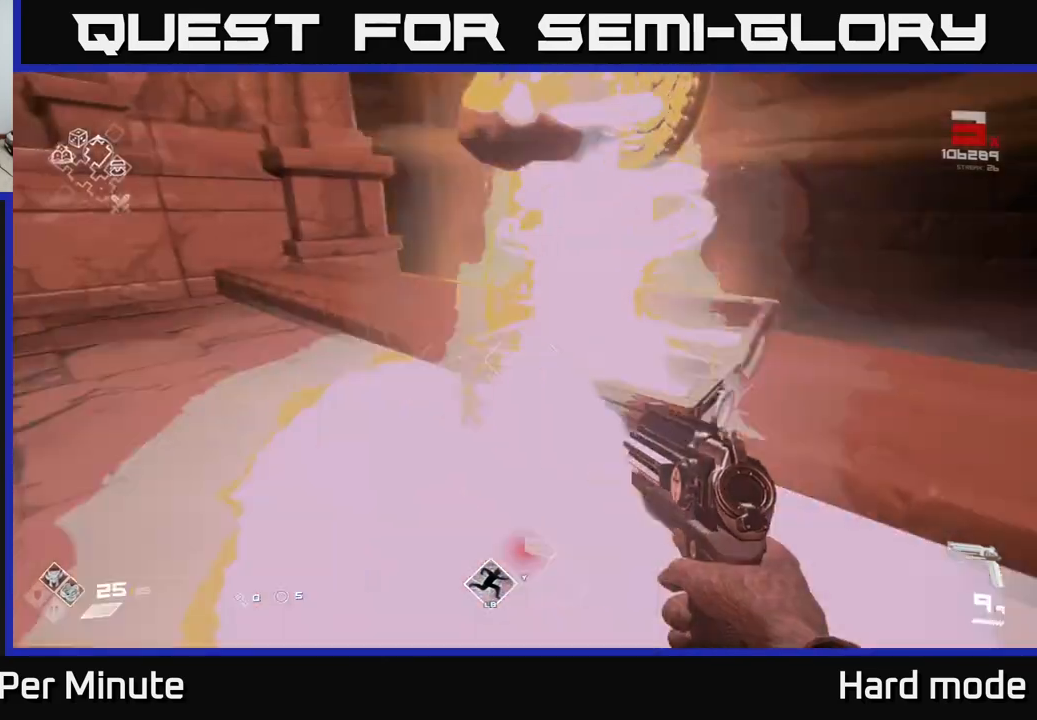
{"buttons": [], "left_stick": "down", "right_stick": "center", "events": [[67, "left_stick", "up"], [367, "left_stick", "center"], [417, "left_stick", "down"]]}
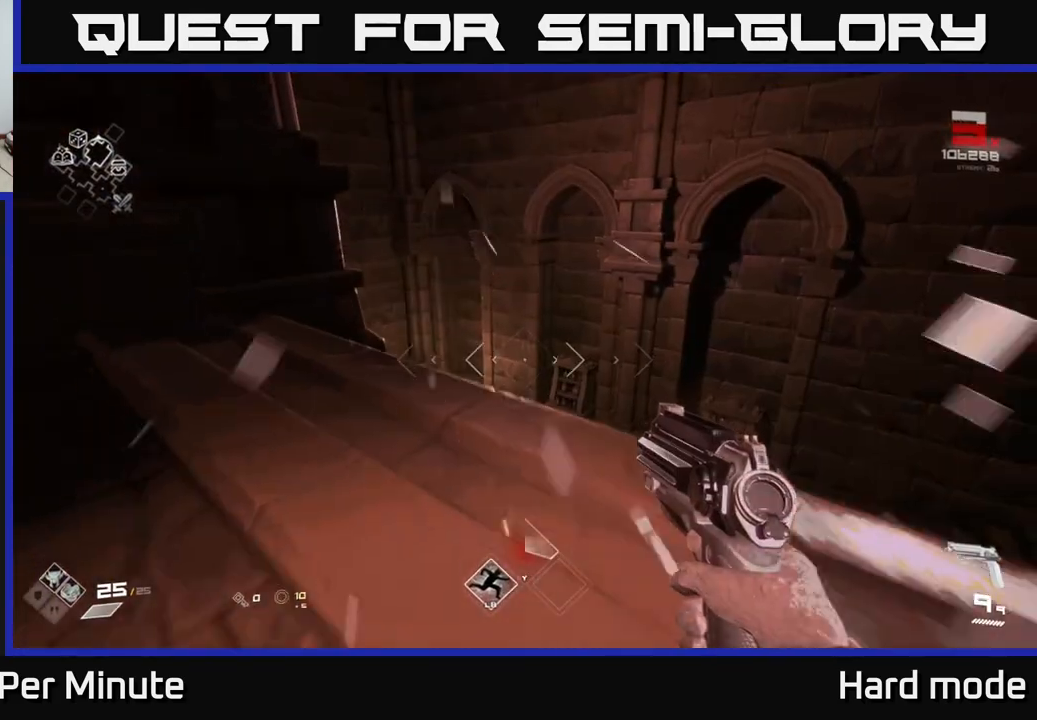
{"buttons": [], "left_stick": "down-right", "right_stick": "center", "events": [[183, "left_stick", "down-right"], [300, "right_stick", "up-left"], [500, "right_stick", "center"]]}
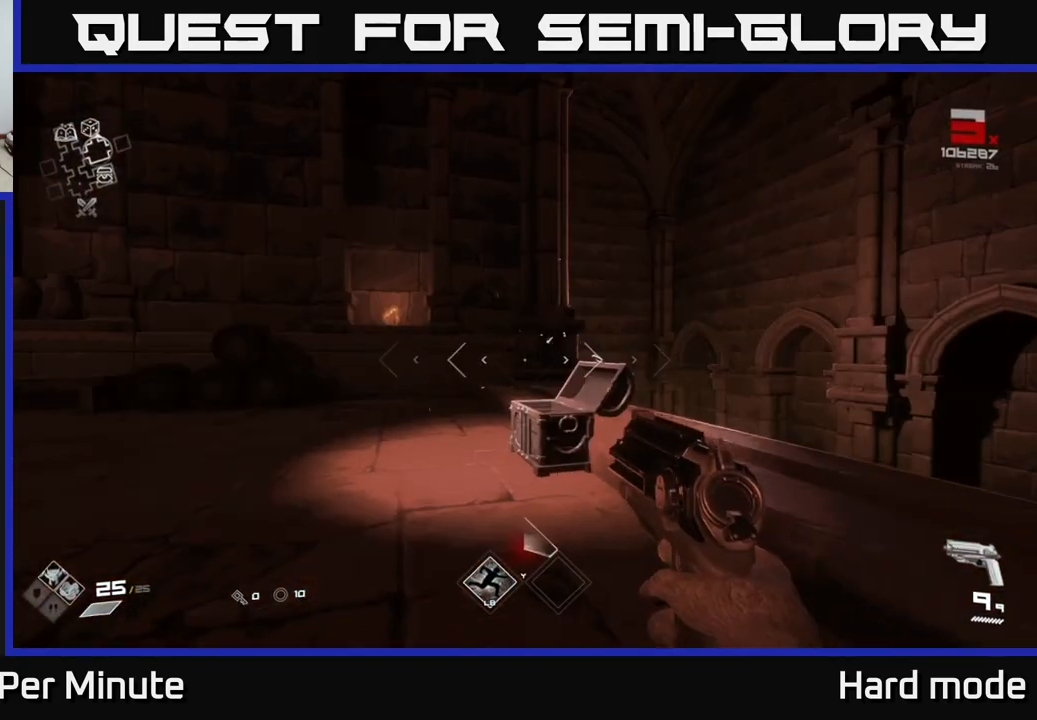
{"buttons": ["L1"], "left_stick": "up", "right_stick": "left", "events": [[83, "left_stick", "up-right"], [167, "right_stick", "down-right"], [267, "right_stick", "center"], [317, "left_stick", "up"], [350, "L1", "down"], [500, "right_stick", "left"]]}
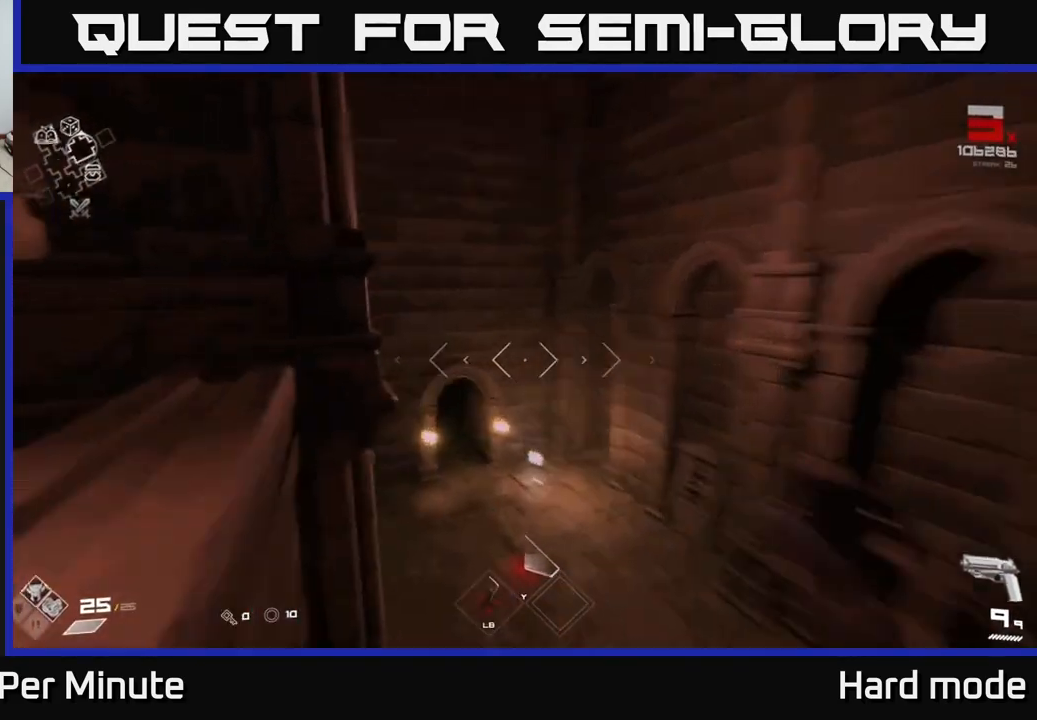
{"buttons": ["L1"], "left_stick": "up", "right_stick": "center", "events": [[167, "right_stick", "center"]]}
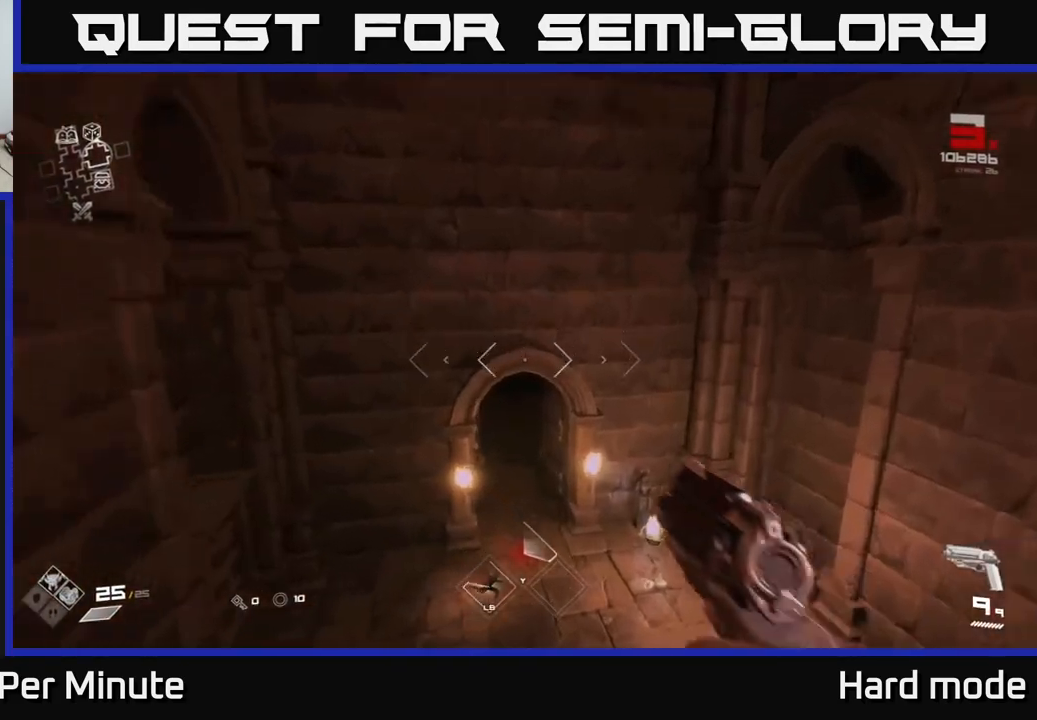
{"buttons": ["L1"], "left_stick": "up", "right_stick": "center", "events": [[133, "right_stick", "left"], [233, "right_stick", "center"]]}
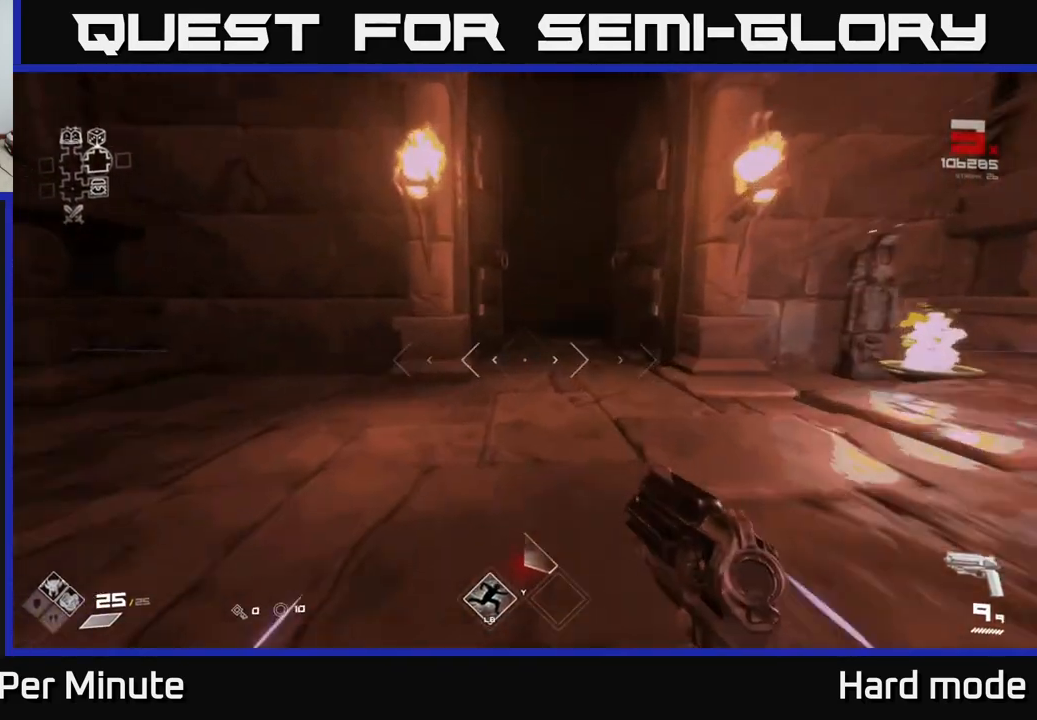
{"buttons": ["L1"], "left_stick": "up", "right_stick": "center", "events": [[367, "right_stick", "up-left"], [433, "right_stick", "center"]]}
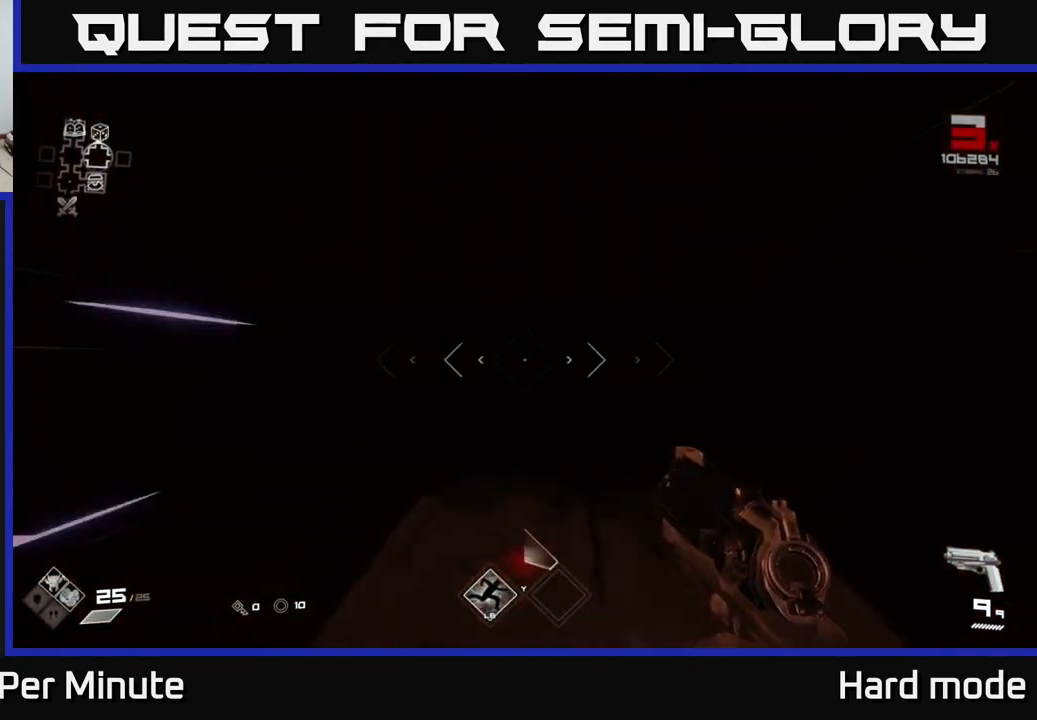
{"buttons": ["L1"], "left_stick": "up", "right_stick": "center", "events": []}
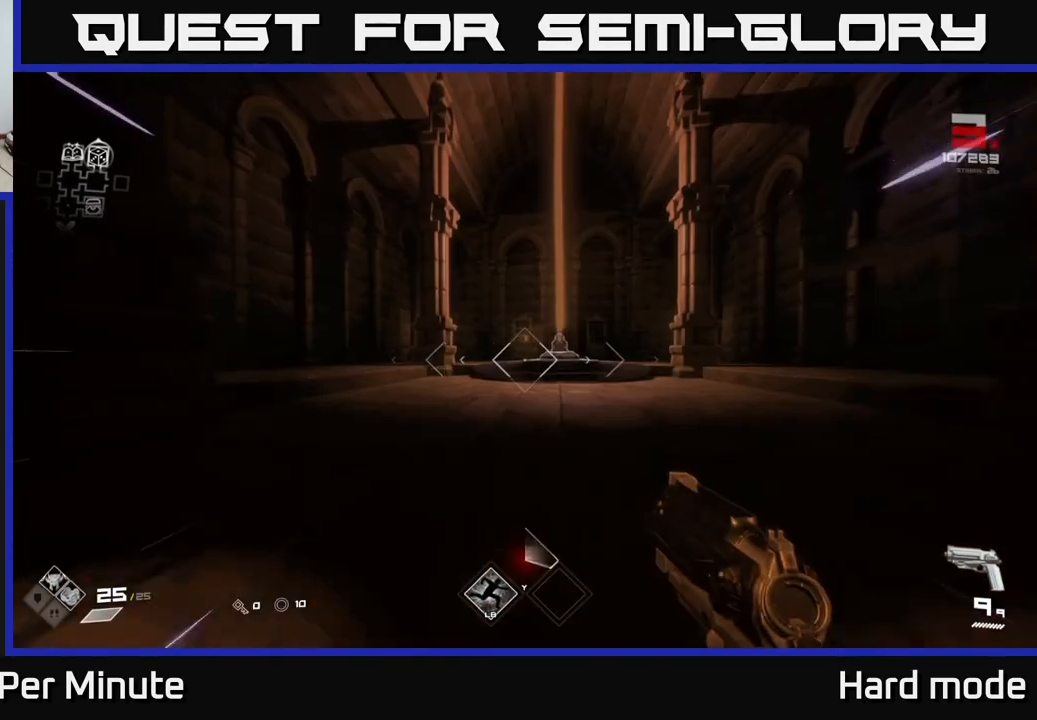
{"buttons": ["L1"], "left_stick": "up", "right_stick": "center", "events": []}
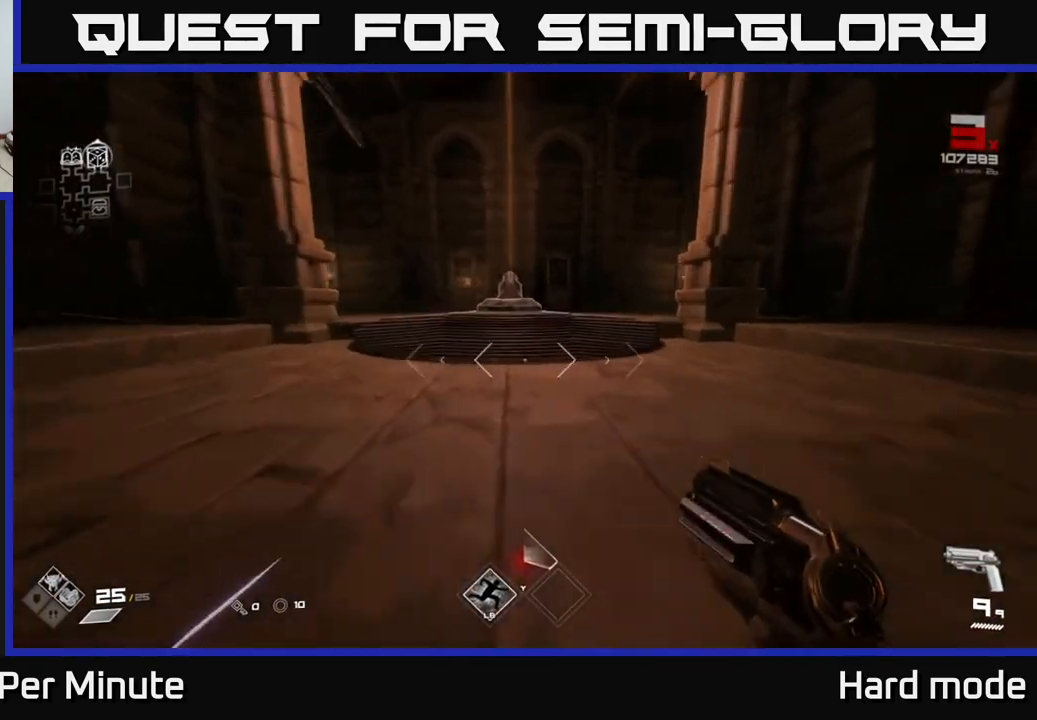
{"buttons": ["SELECT"], "left_stick": "center", "right_stick": "center", "events": [[83, "L1", "up"], [133, "left_stick", "center"], [200, "SELECT", "down"]]}
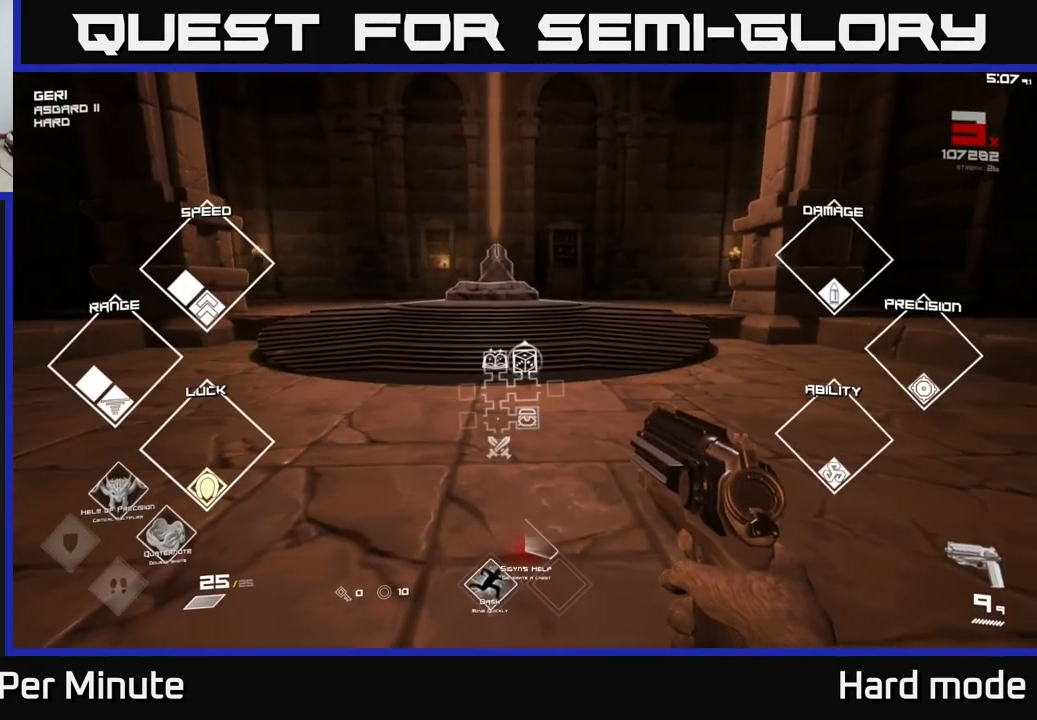
{"buttons": [], "left_stick": "center", "right_stick": "center", "events": [[467, "SELECT", "up"]]}
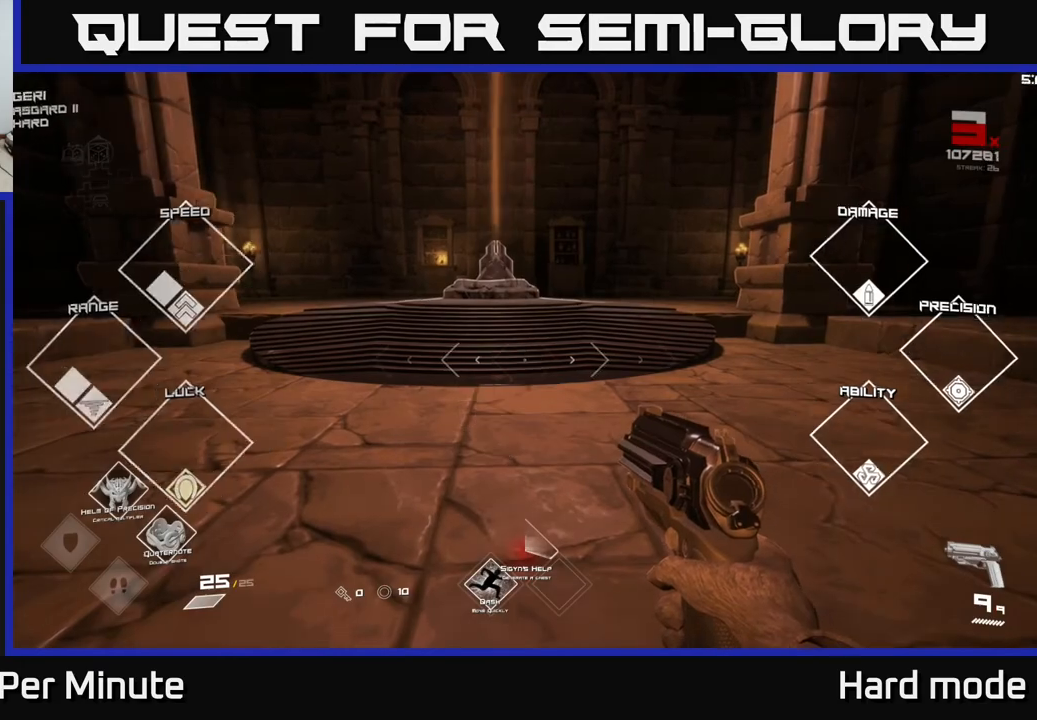
{"buttons": [], "left_stick": "up", "right_stick": "center", "events": [[117, "left_stick", "up"]]}
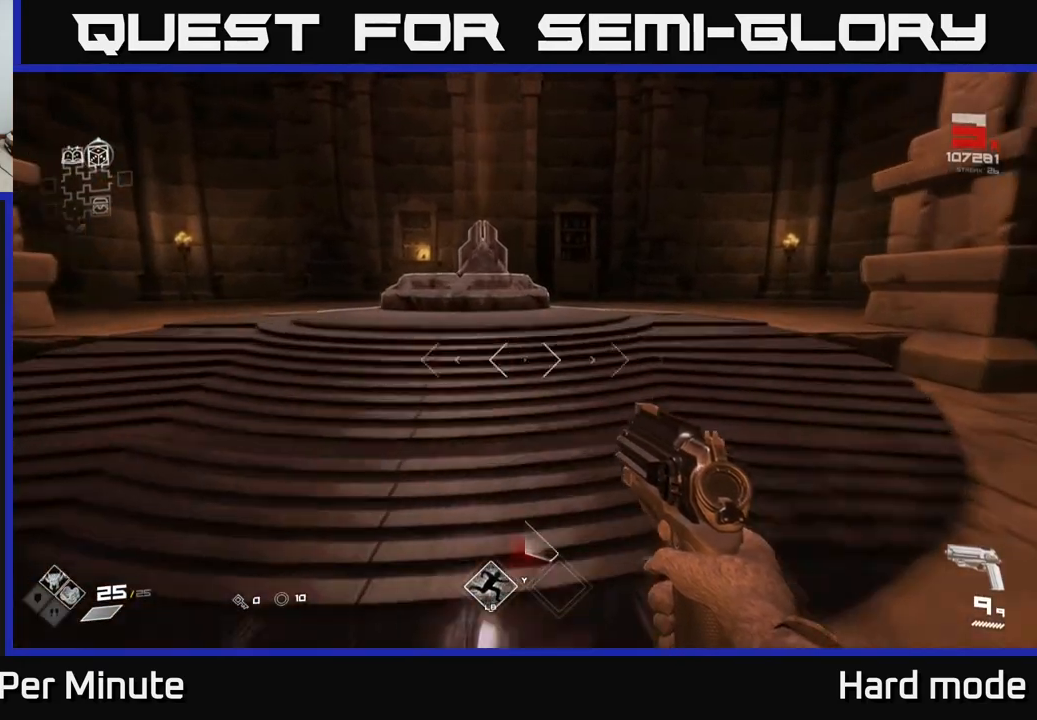
{"buttons": ["X"], "left_stick": "center", "right_stick": "center", "events": [[183, "right_stick", "down"], [317, "right_stick", "center"], [367, "left_stick", "center"], [450, "X", "down"]]}
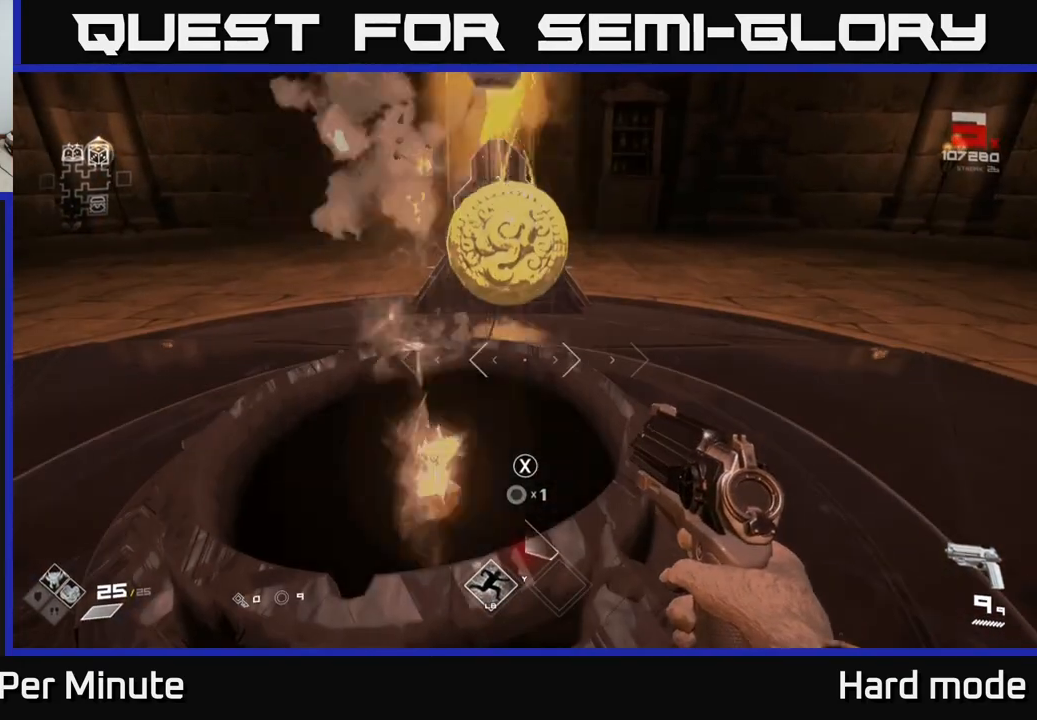
{"buttons": [], "left_stick": "center", "right_stick": "center", "events": [[33, "X", "up"], [183, "left_stick", "down"], [300, "right_stick", "up"], [350, "left_stick", "center"], [433, "right_stick", "center"]]}
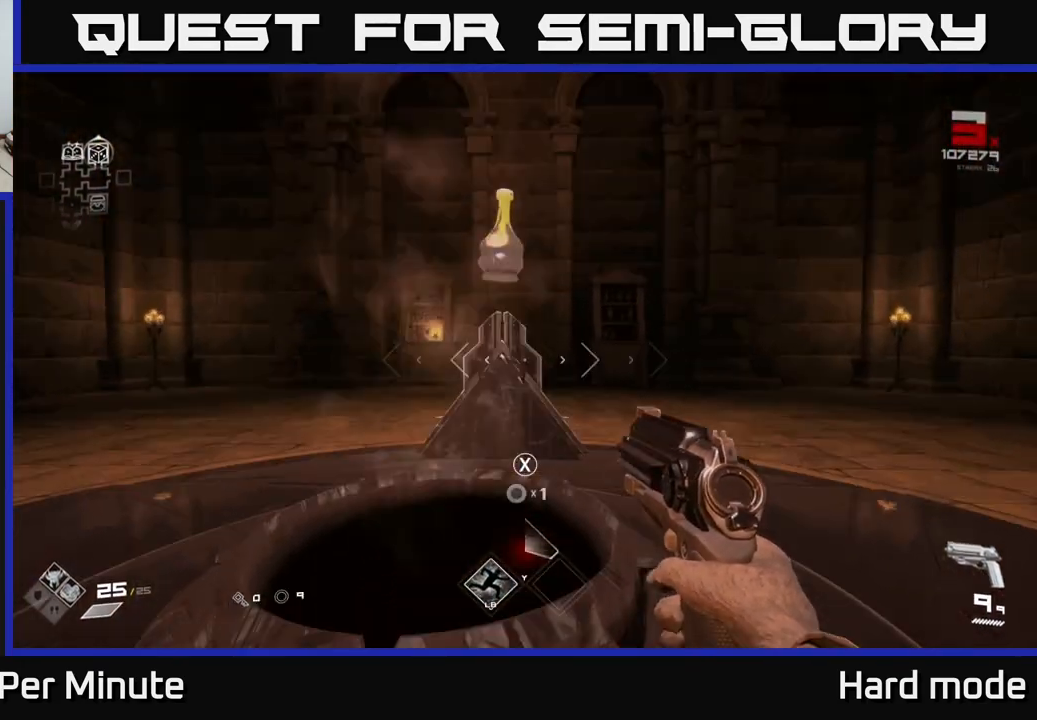
{"buttons": [], "left_stick": "right", "right_stick": "center", "events": [[500, "left_stick", "right"]]}
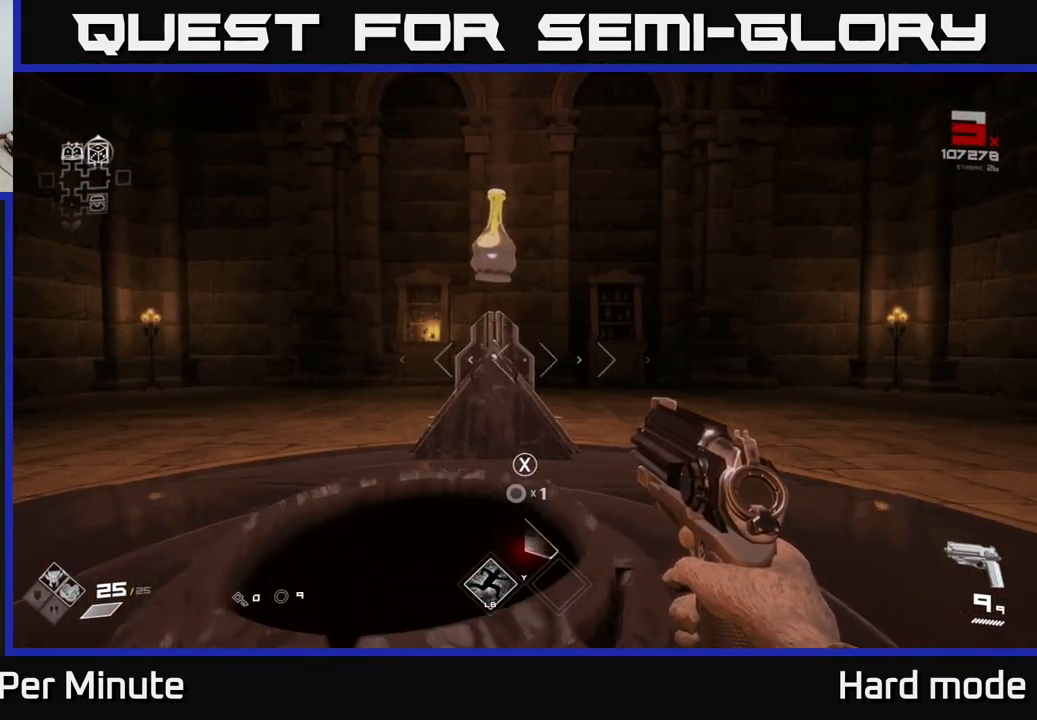
{"buttons": [], "left_stick": "up", "right_stick": "up", "events": [[67, "left_stick", "up-right"], [100, "right_stick", "left"], [200, "left_stick", "up"], [267, "right_stick", "center"], [400, "right_stick", "up"]]}
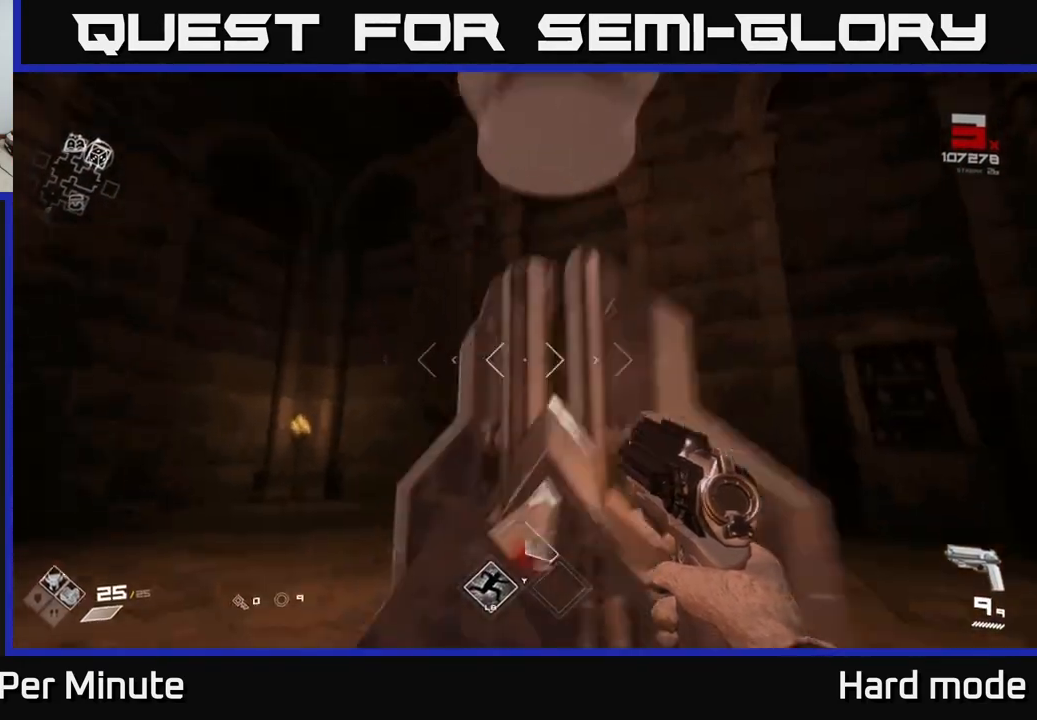
{"buttons": ["X"], "left_stick": "center", "right_stick": "center", "events": [[50, "left_stick", "center"], [67, "right_stick", "center"], [167, "X", "down"], [183, "X", "up"], [217, "left_stick", "down-right"], [400, "left_stick", "center"], [483, "X", "down"]]}
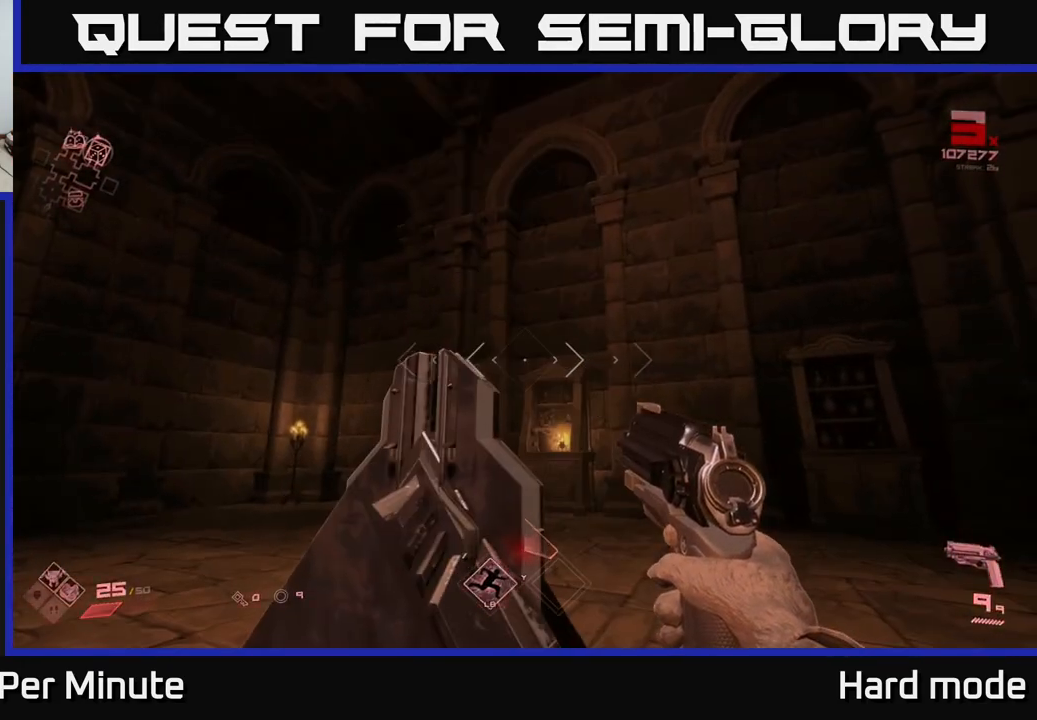
{"buttons": [], "left_stick": "left", "right_stick": "left", "events": [[67, "X", "up"], [217, "left_stick", "down"], [233, "right_stick", "left"], [483, "left_stick", "left"]]}
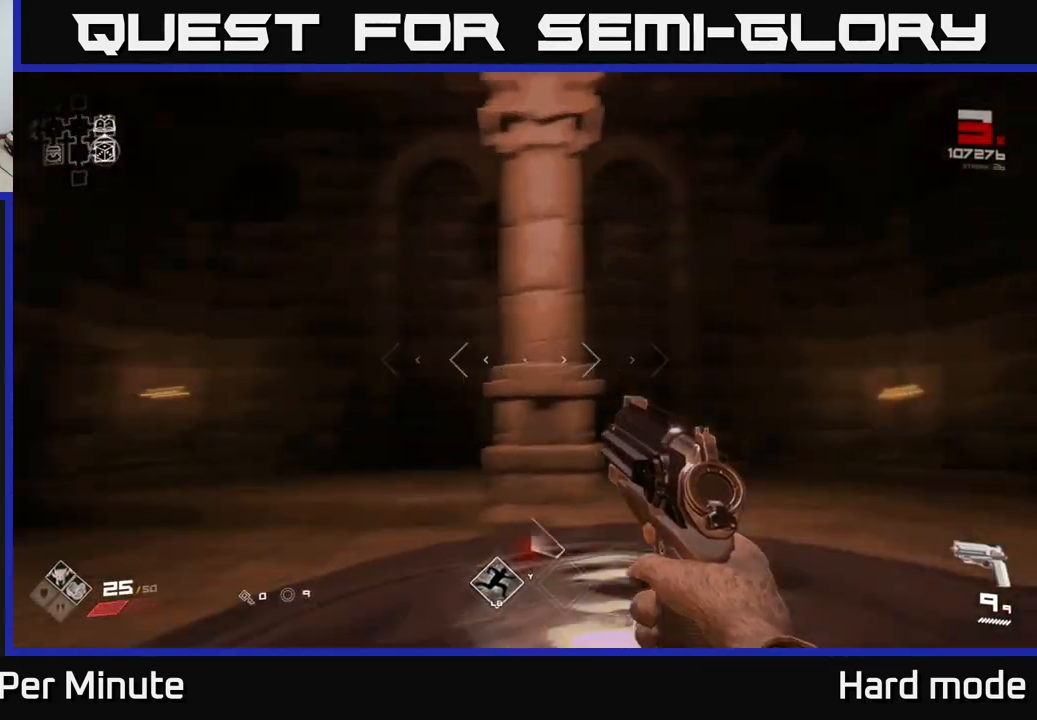
{"buttons": ["L1"], "left_stick": "up", "right_stick": "center", "events": [[200, "left_stick", "up"], [350, "L1", "down"], [350, "right_stick", "center"]]}
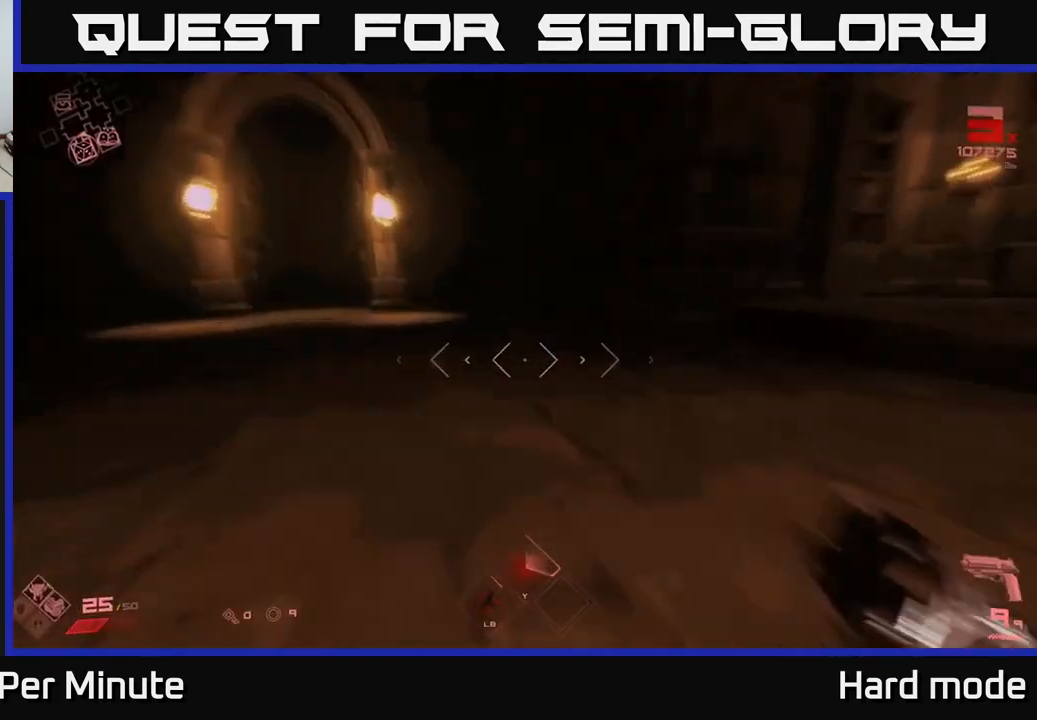
{"buttons": ["L1"], "left_stick": "up-left", "right_stick": "left", "events": [[83, "right_stick", "up-left"], [233, "right_stick", "center"], [367, "left_stick", "up-left"], [367, "right_stick", "left"]]}
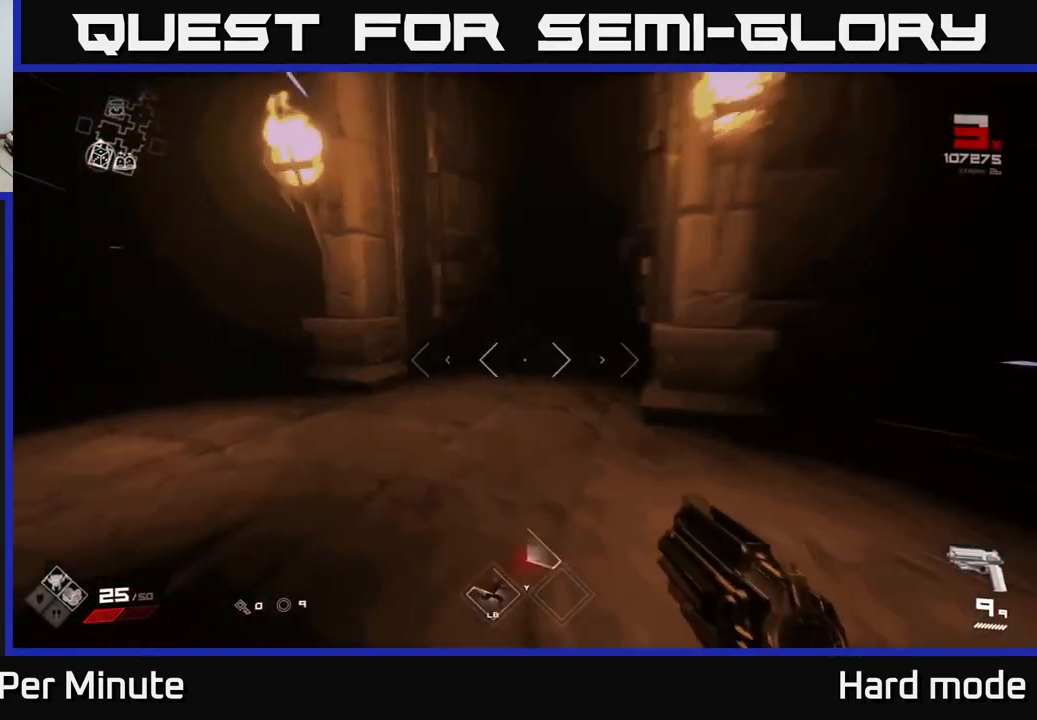
{"buttons": ["L1"], "left_stick": "up", "right_stick": "center", "events": [[17, "right_stick", "center"], [67, "left_stick", "up"], [183, "right_stick", "right"], [267, "right_stick", "center"]]}
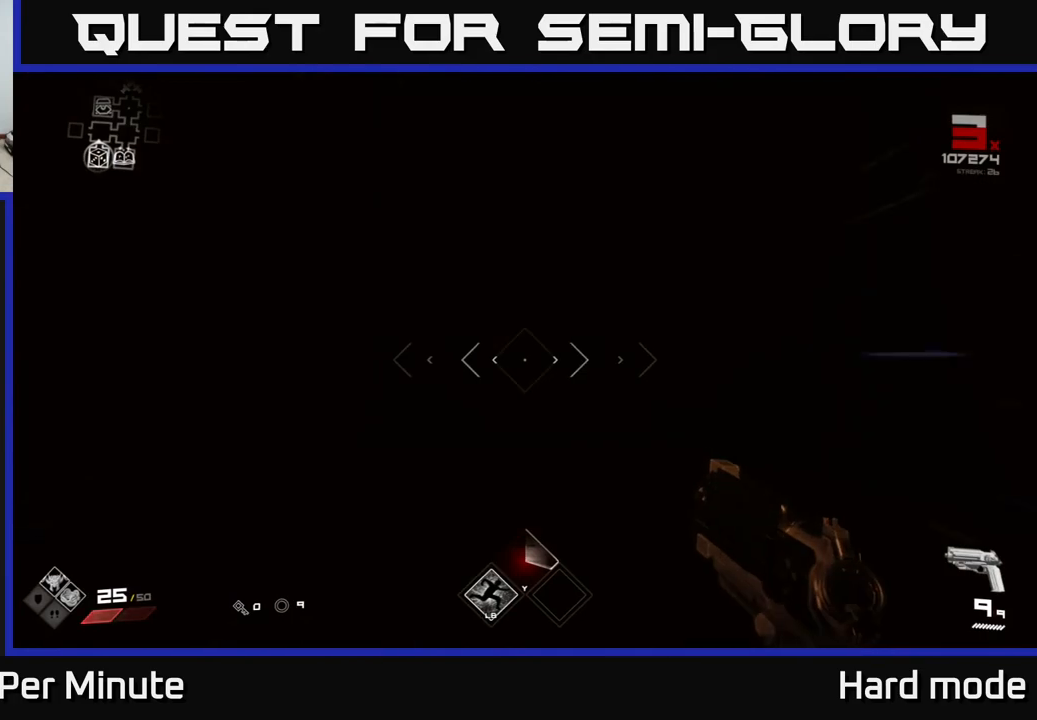
{"buttons": ["L1"], "left_stick": "up", "right_stick": "center", "events": []}
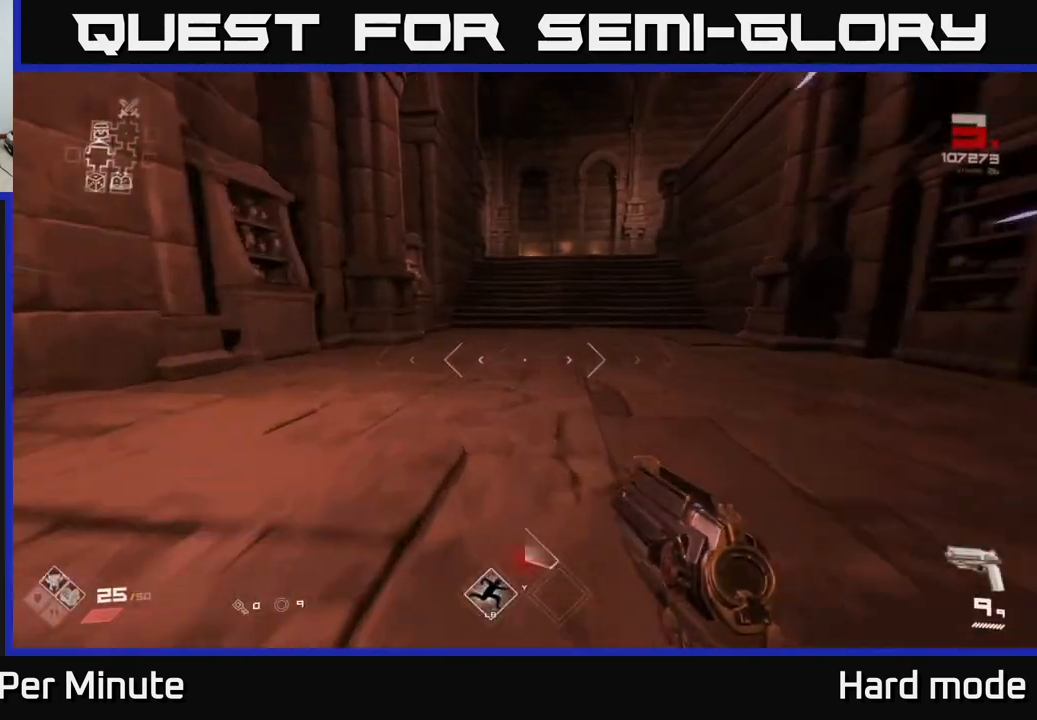
{"buttons": ["L1"], "left_stick": "up", "right_stick": "center", "events": []}
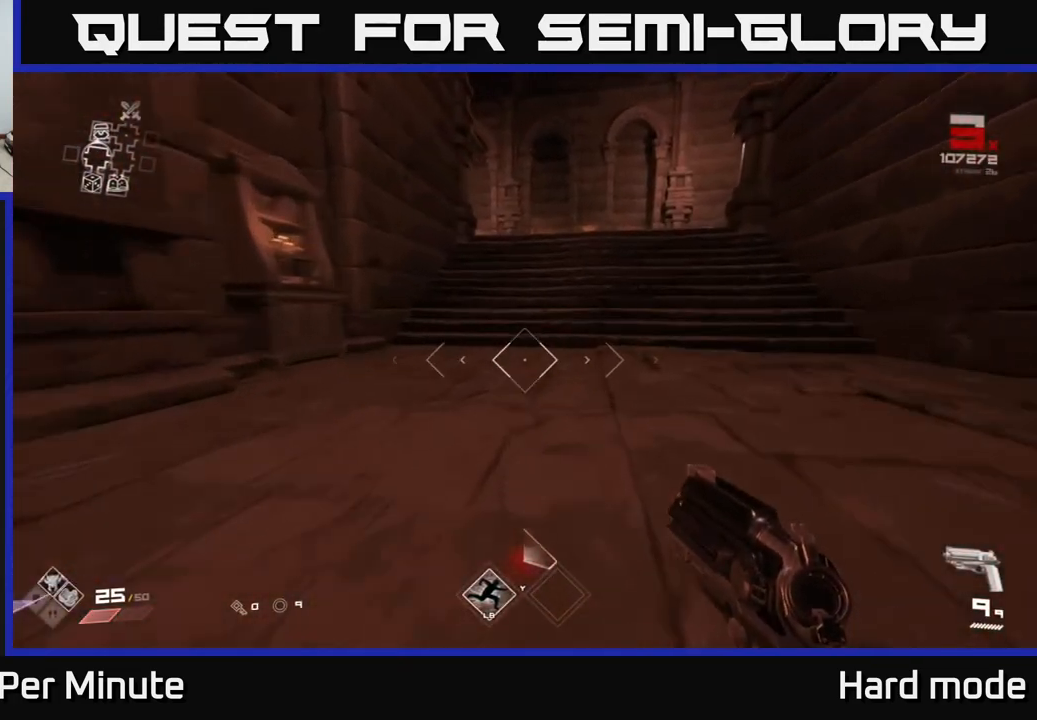
{"buttons": ["L1"], "left_stick": "up", "right_stick": "center", "events": []}